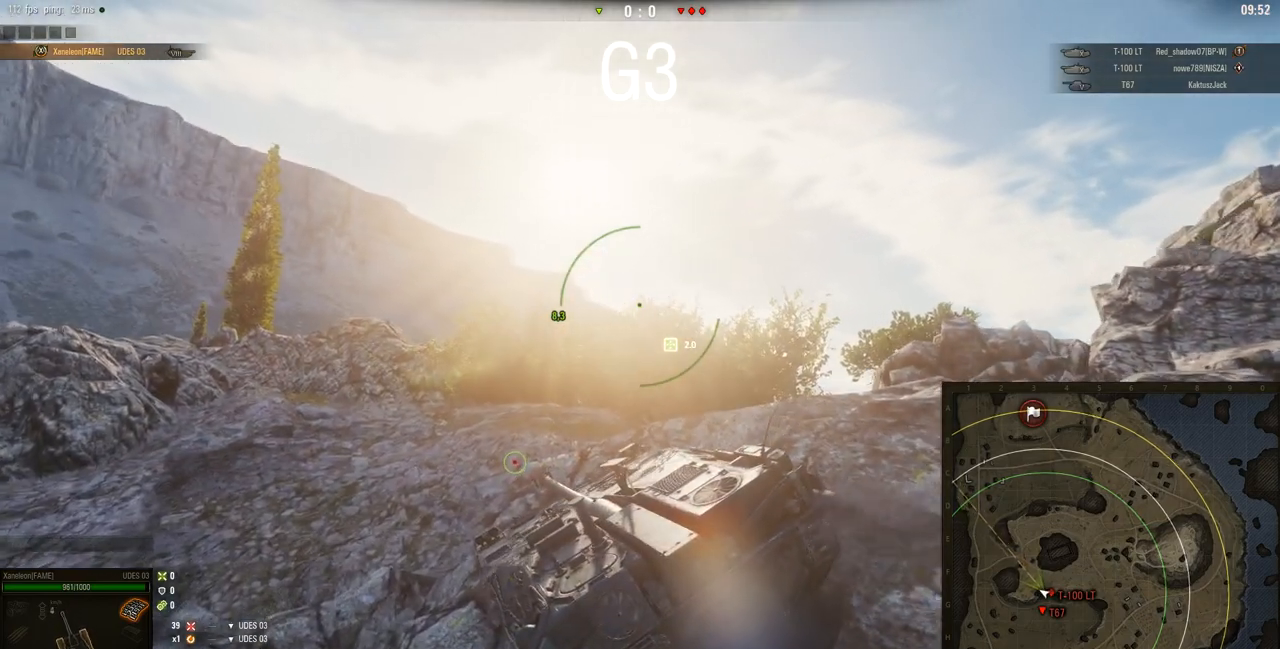
Gameplay with keyboard and mouse; each line is a JSON object with the keys and mouse buttons held at the frame after it. "events" lists presses ("down") and releases ("up") of "a", "d", "s", "w", "mouse_left" and "mouse_right" between this image and that frame as [ms after this image, input, new state], when the widget could be followed in between. "mouse_left", "mouse_right" = the "left", "right" buttons of the "mouse" list. No other keys are recorded. Mouse movement is not recorded. Not read: mouse_wheel.
{"keys": ["w"], "mouse": ["right"], "events": []}
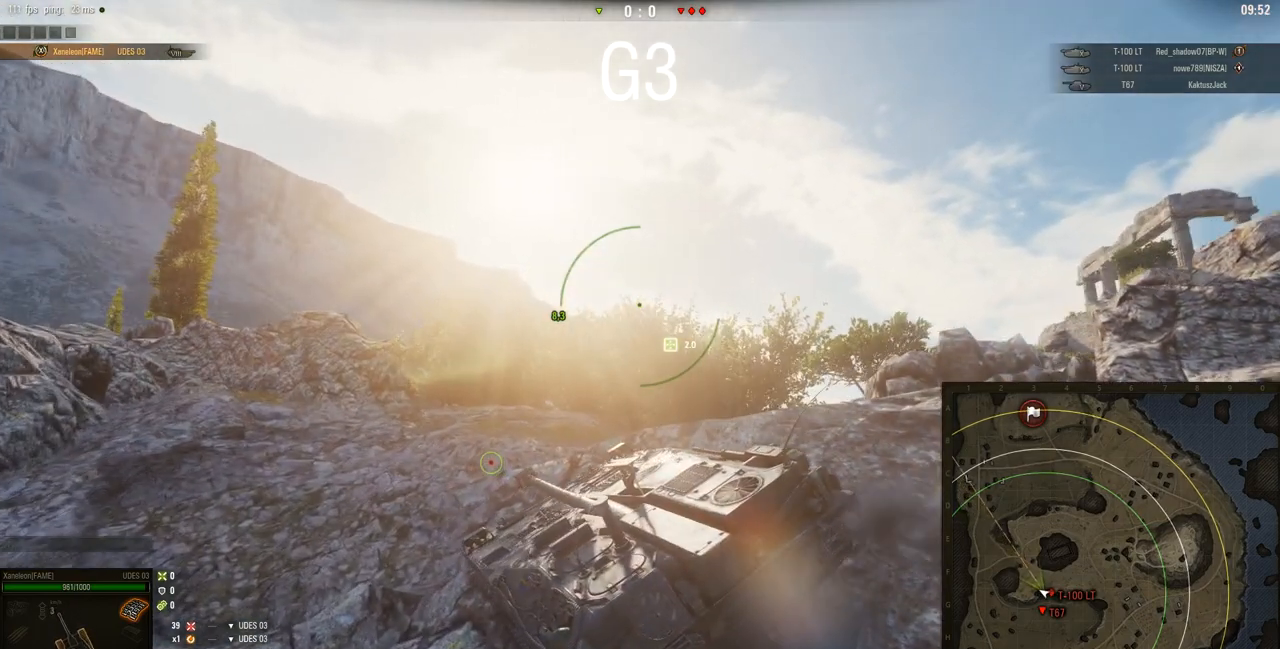
{"keys": ["w"], "mouse": ["right"], "events": []}
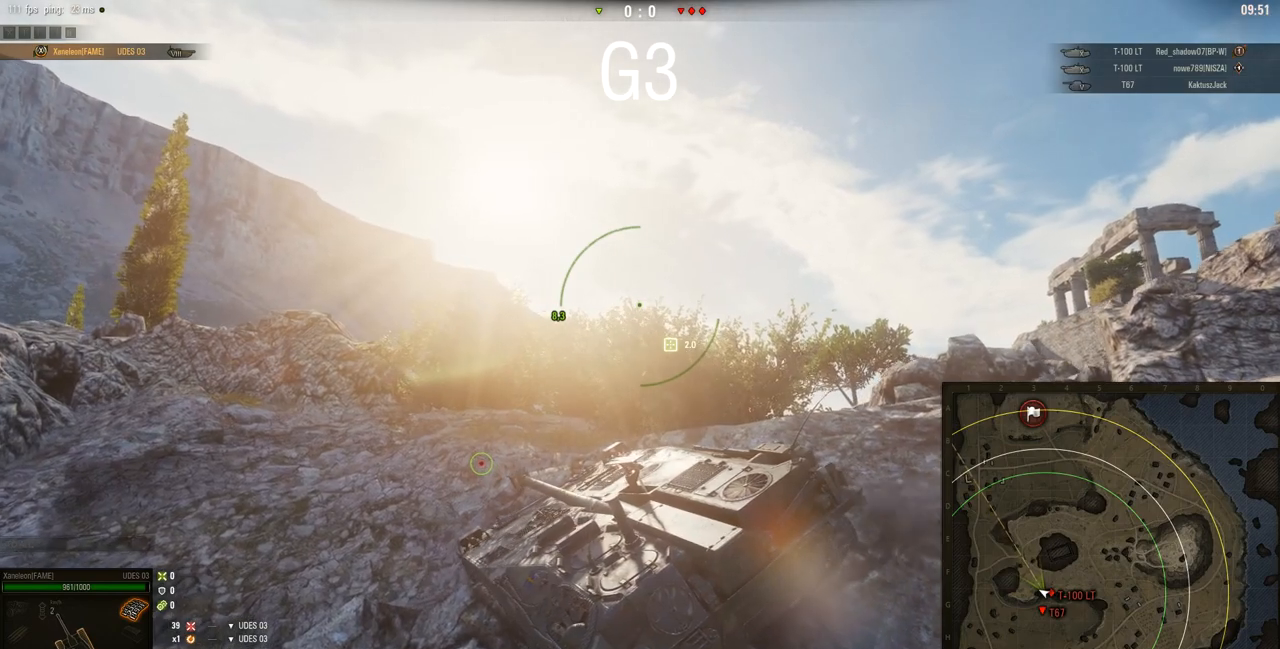
{"keys": ["w"], "mouse": ["right"], "events": []}
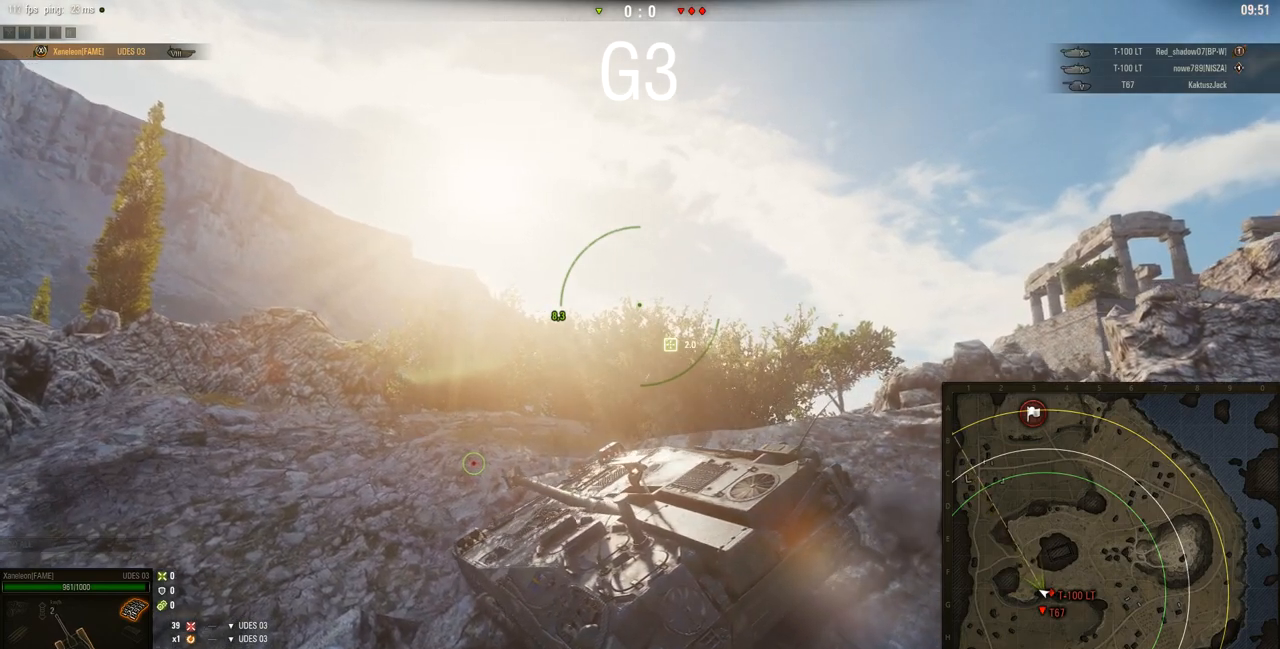
{"keys": ["w"], "mouse": ["right"], "events": []}
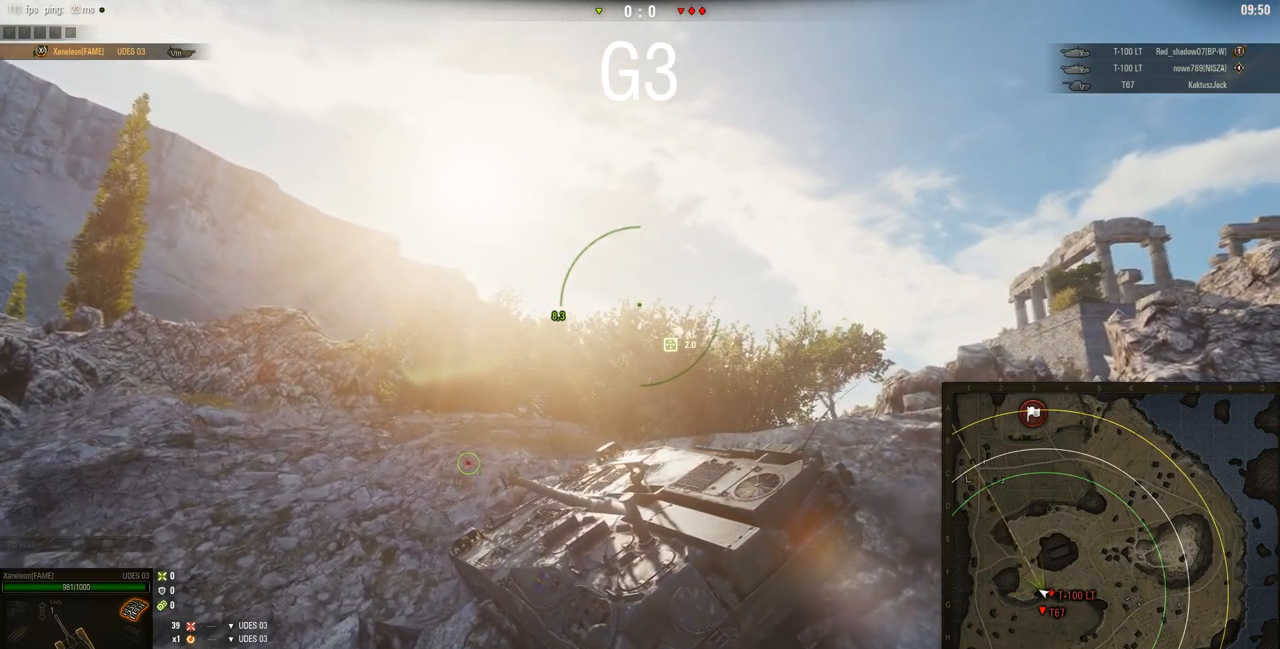
{"keys": ["a", "w"], "mouse": ["right"], "events": [[467, "a", "down"]]}
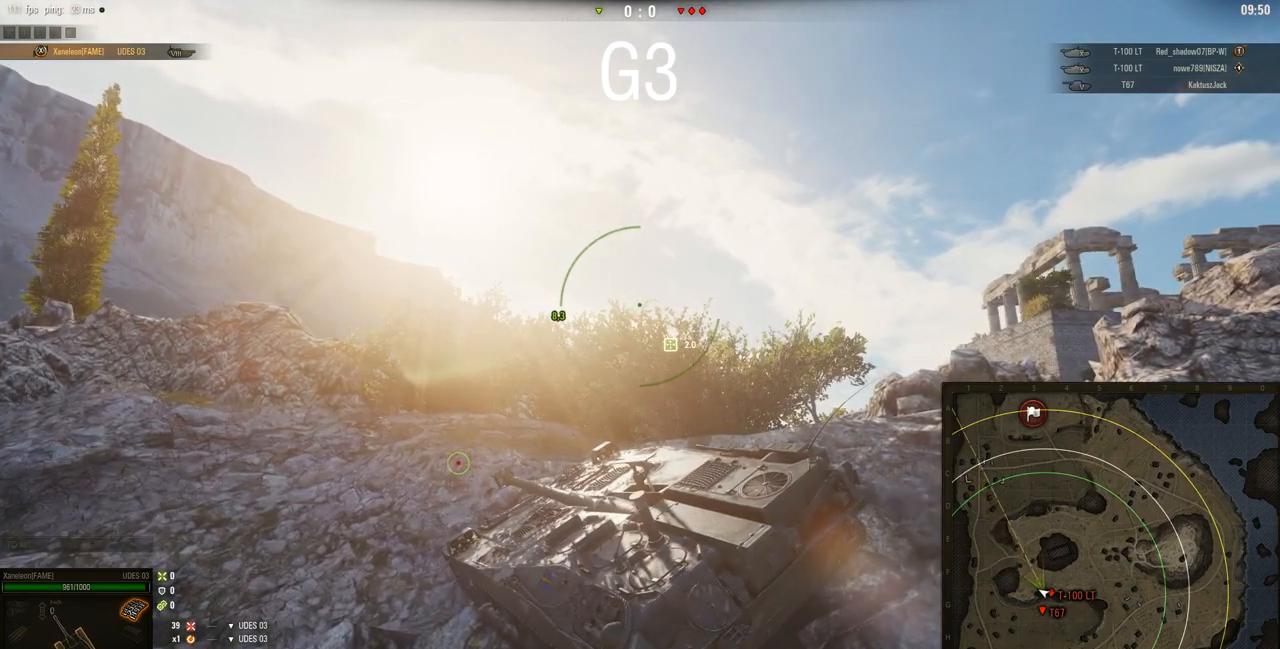
{"keys": ["w"], "mouse": ["right"], "events": [[234, "a", "up"]]}
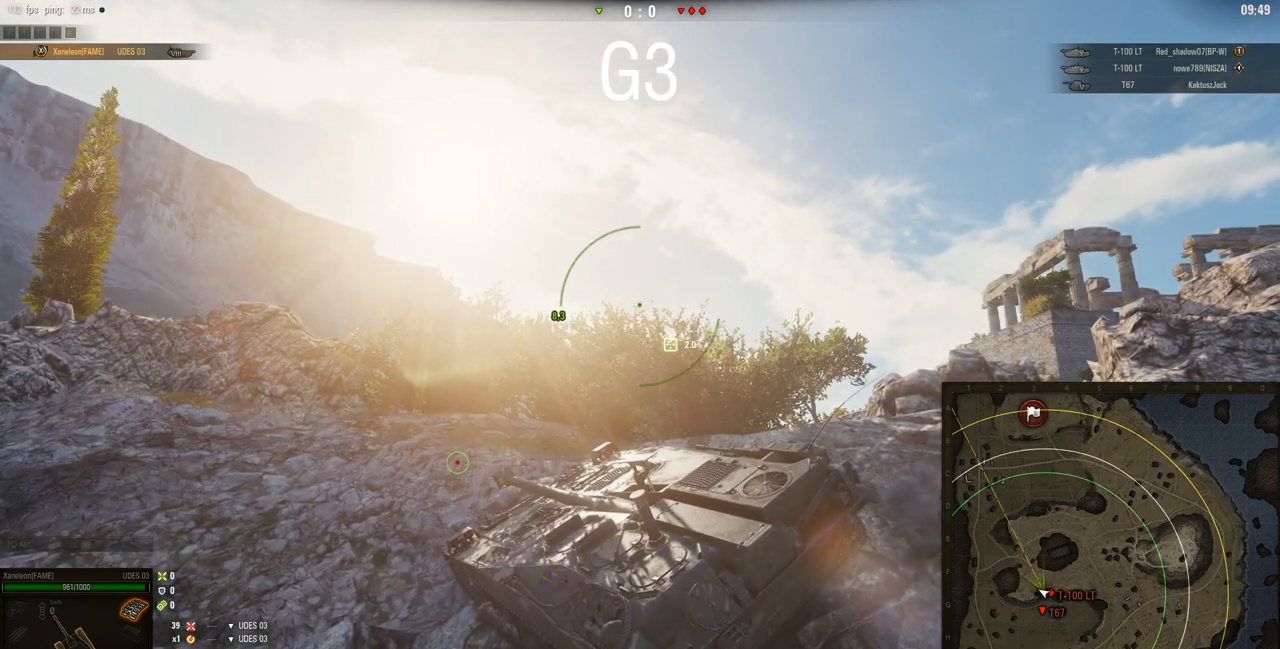
{"keys": ["w"], "mouse": ["right"], "events": [[333, "a", "down"], [383, "a", "up"]]}
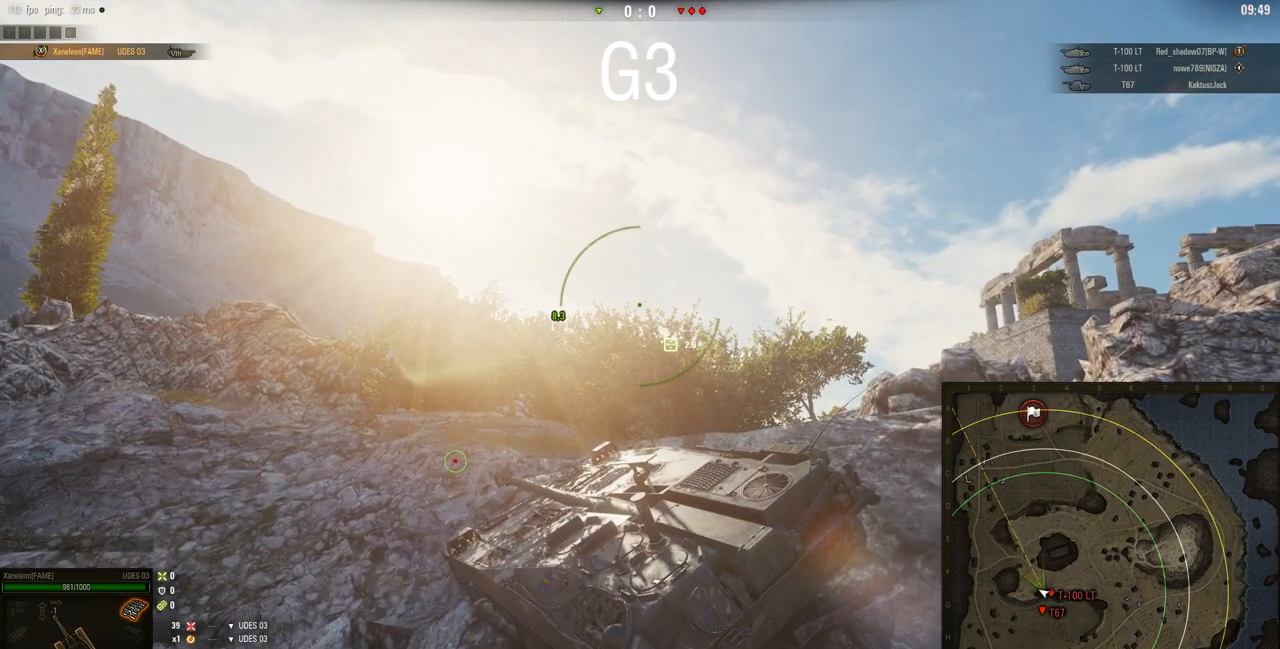
{"keys": ["w"], "mouse": ["right"], "events": []}
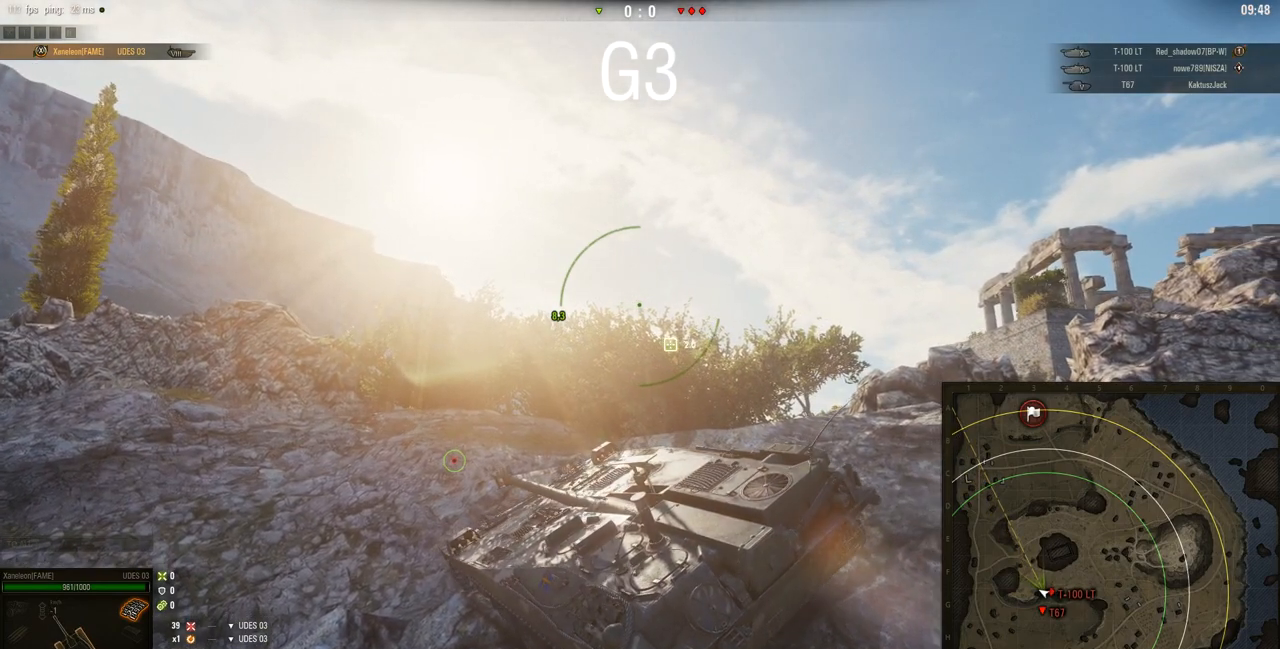
{"keys": ["a", "w"], "mouse": ["right"], "events": [[266, "w", "up"], [317, "a", "down"], [467, "w", "down"]]}
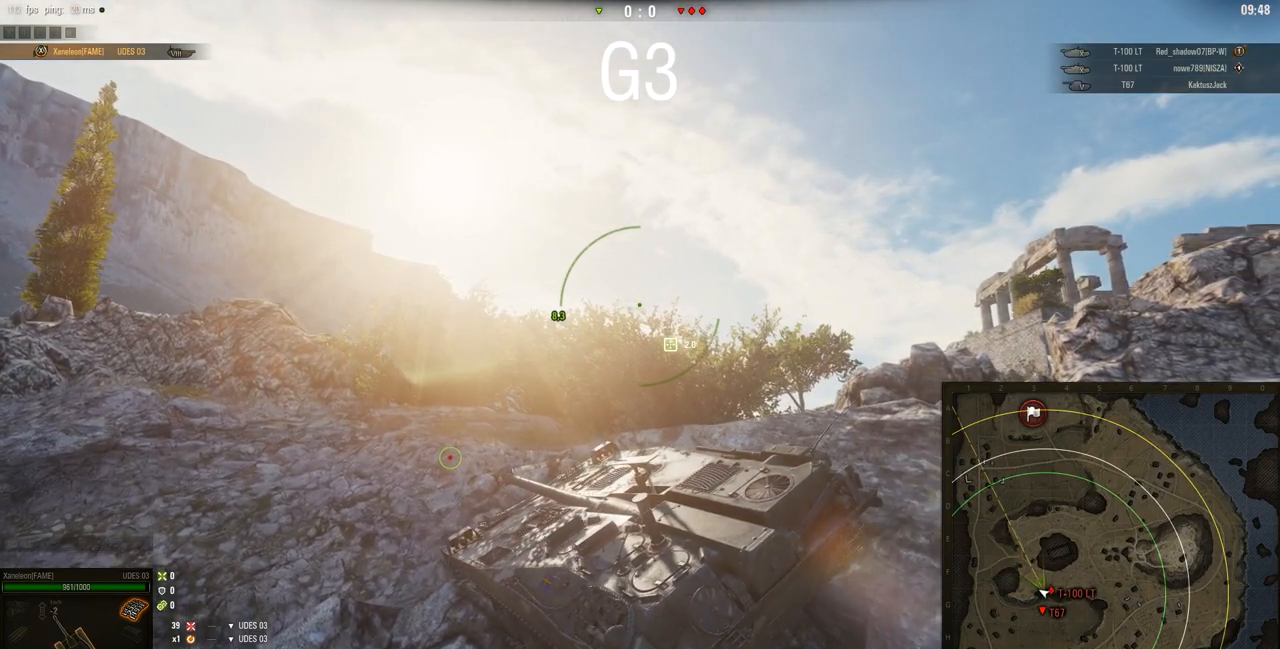
{"keys": ["a", "w"], "mouse": ["right"], "events": []}
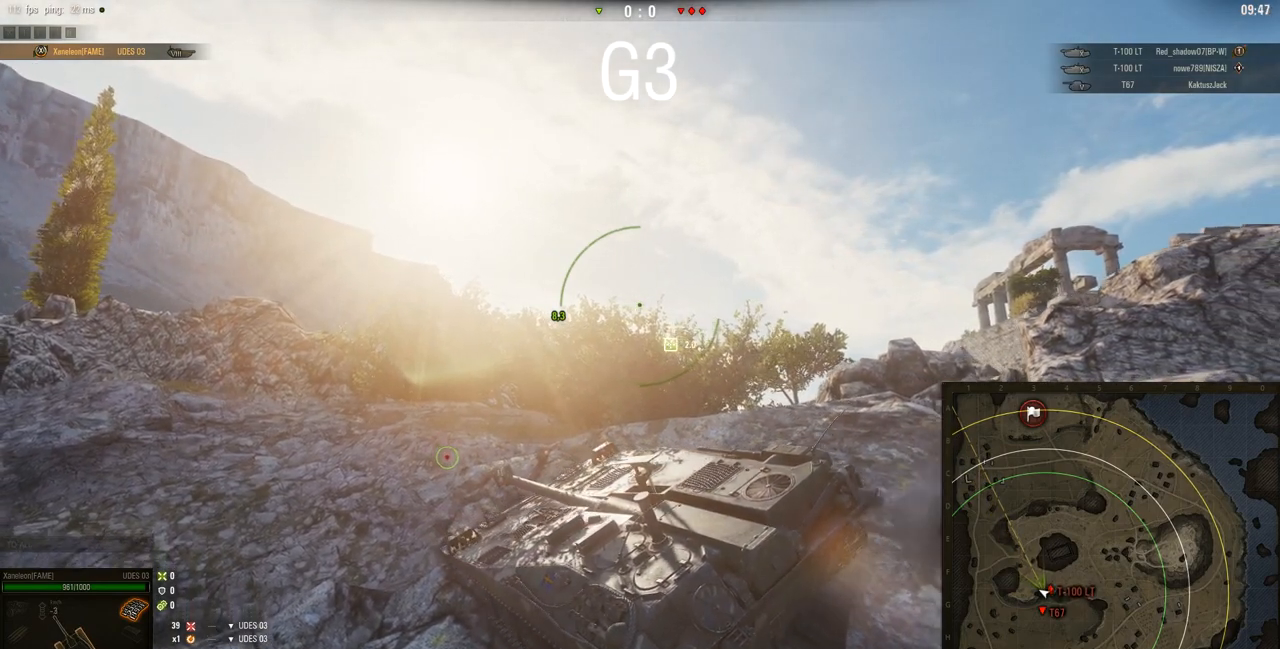
{"keys": ["a", "w"], "mouse": ["right"], "events": []}
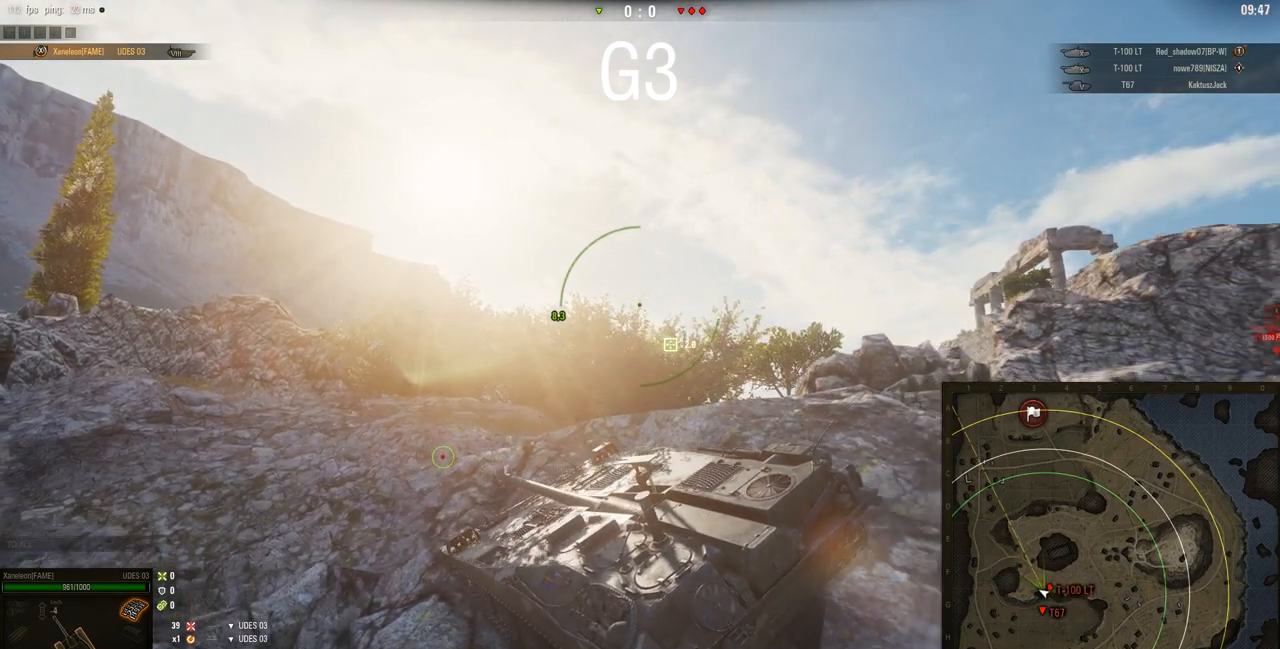
{"keys": ["w"], "mouse": ["right"], "events": [[150, "a", "up"]]}
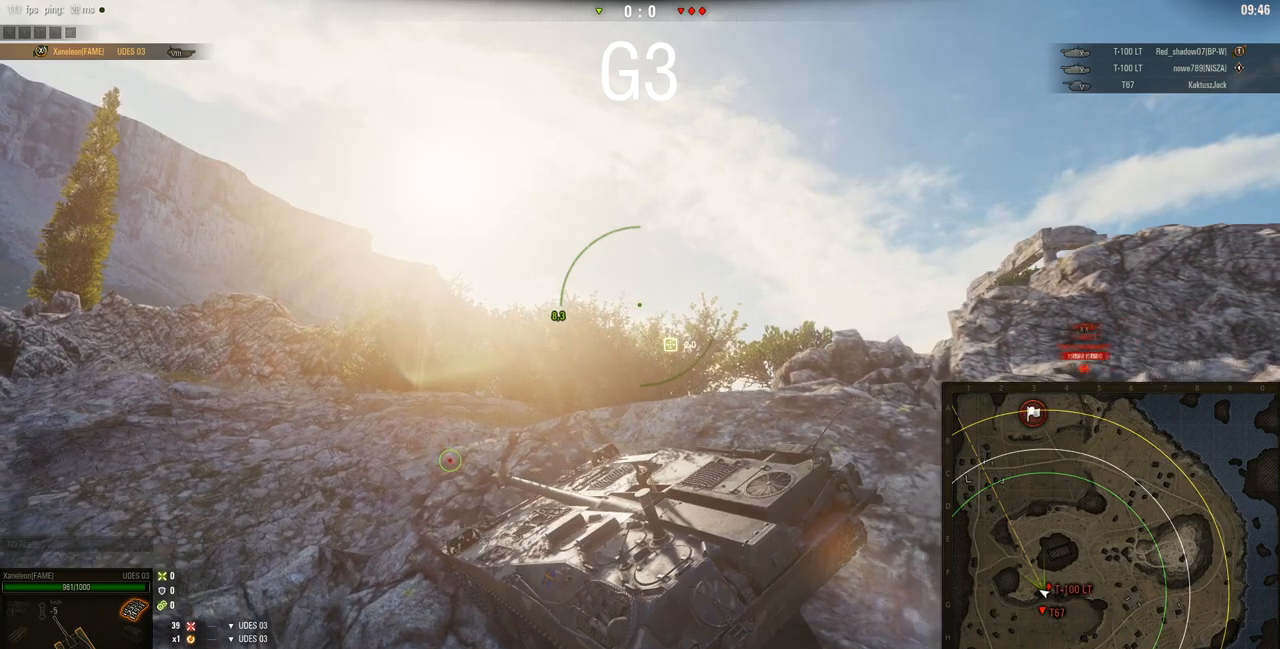
{"keys": ["w"], "mouse": ["right"], "events": [[33, "w", "up"], [500, "w", "down"]]}
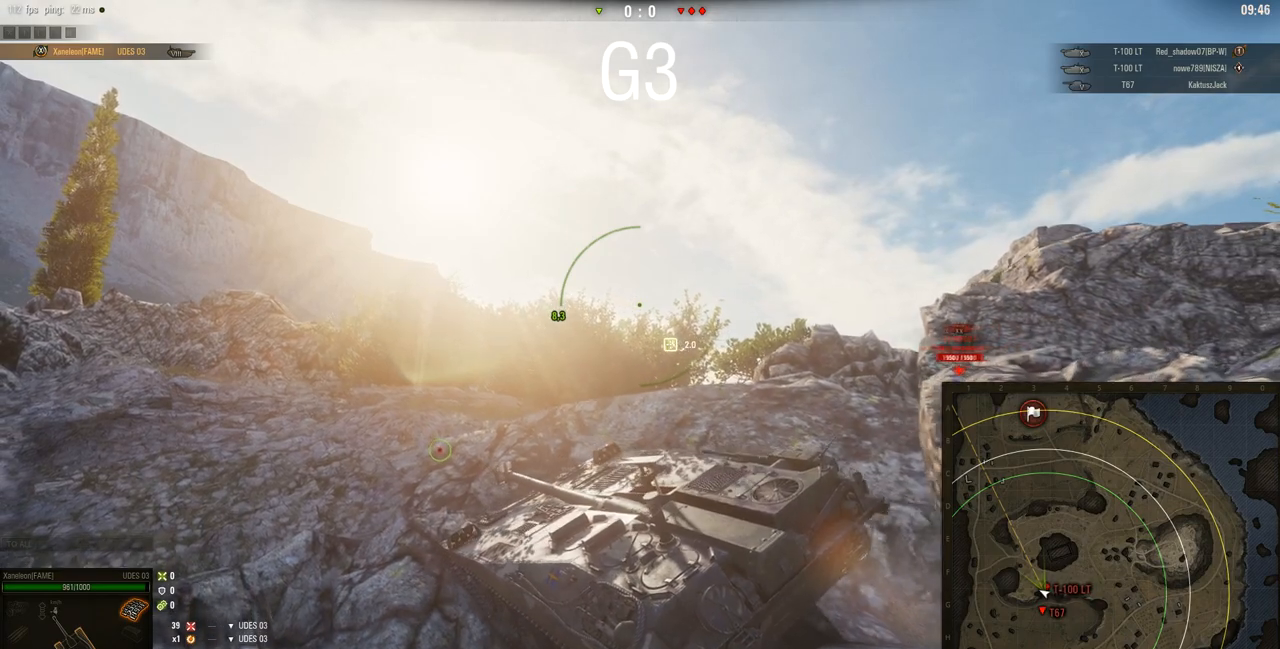
{"keys": ["a", "w"], "mouse": ["right"], "events": [[300, "a", "down"]]}
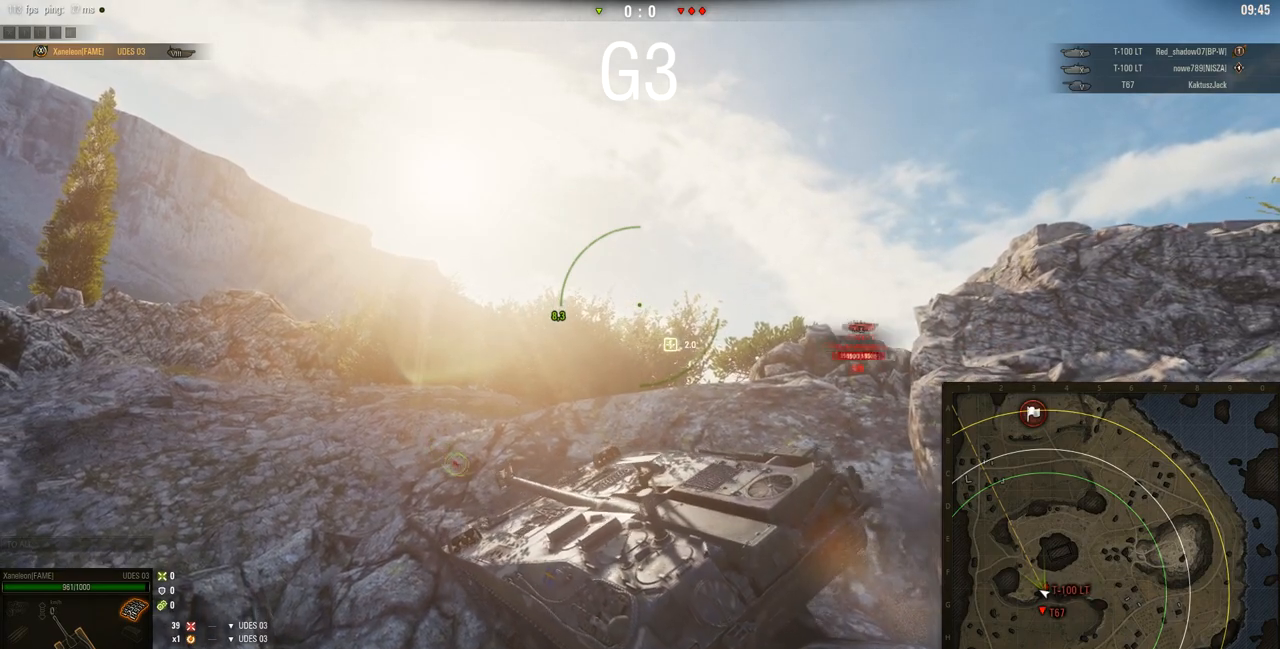
{"keys": ["w"], "mouse": ["right"], "events": [[83, "a", "up"]]}
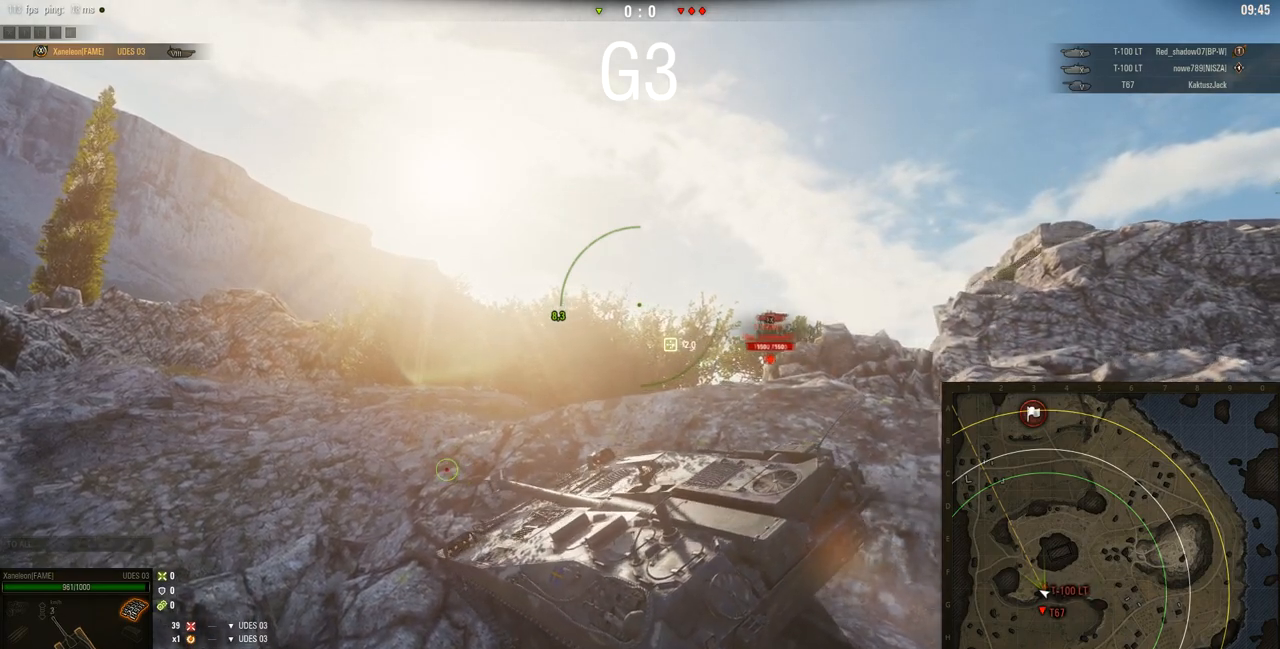
{"keys": ["a", "w"], "mouse": ["right"], "events": [[334, "a", "down"]]}
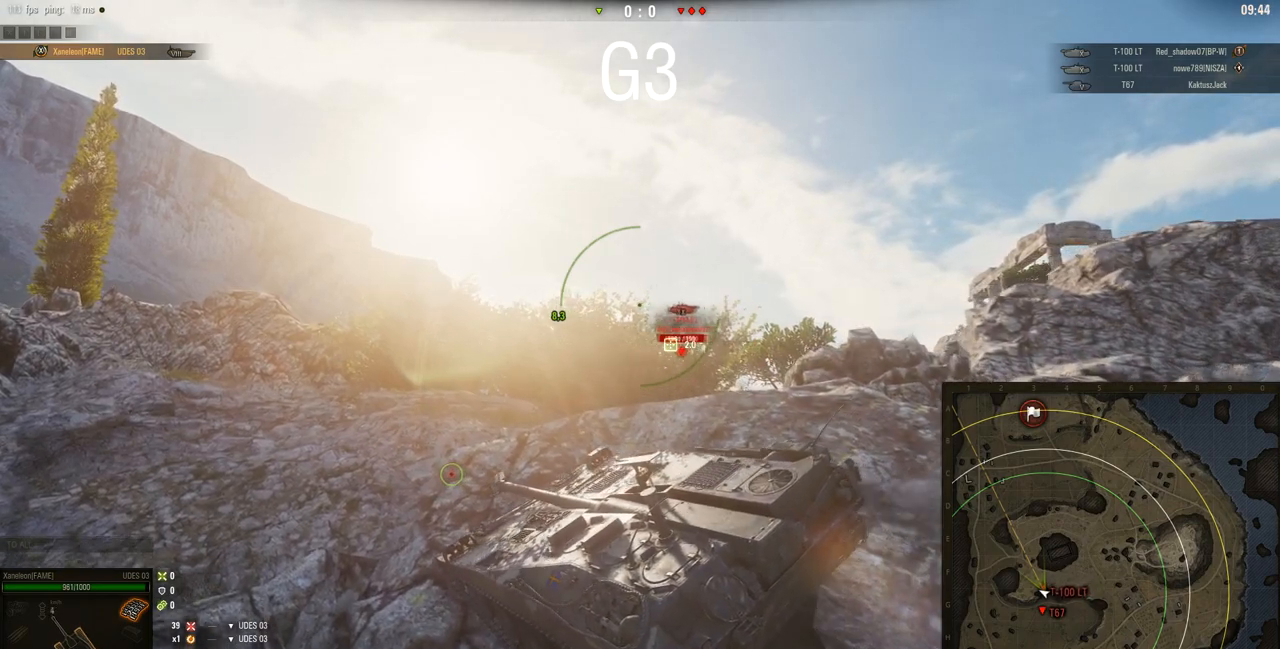
{"keys": ["w"], "mouse": ["right"], "events": [[100, "a", "up"]]}
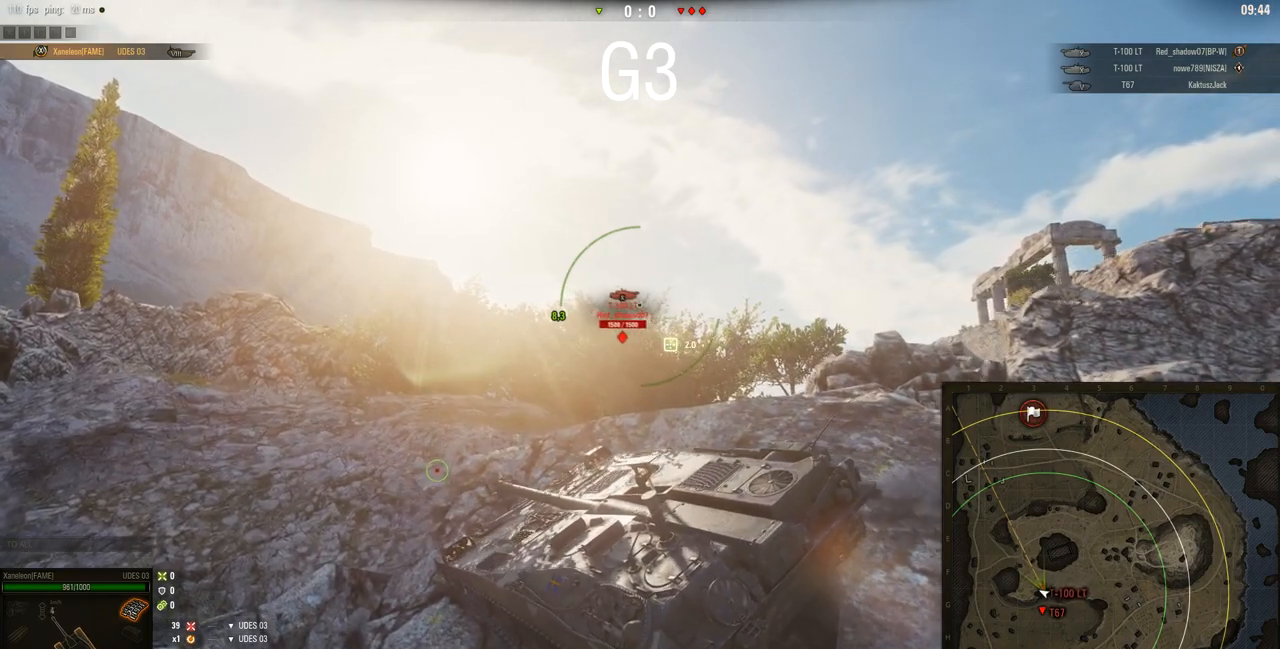
{"keys": ["a", "w"], "mouse": ["right"], "events": [[100, "a", "down"]]}
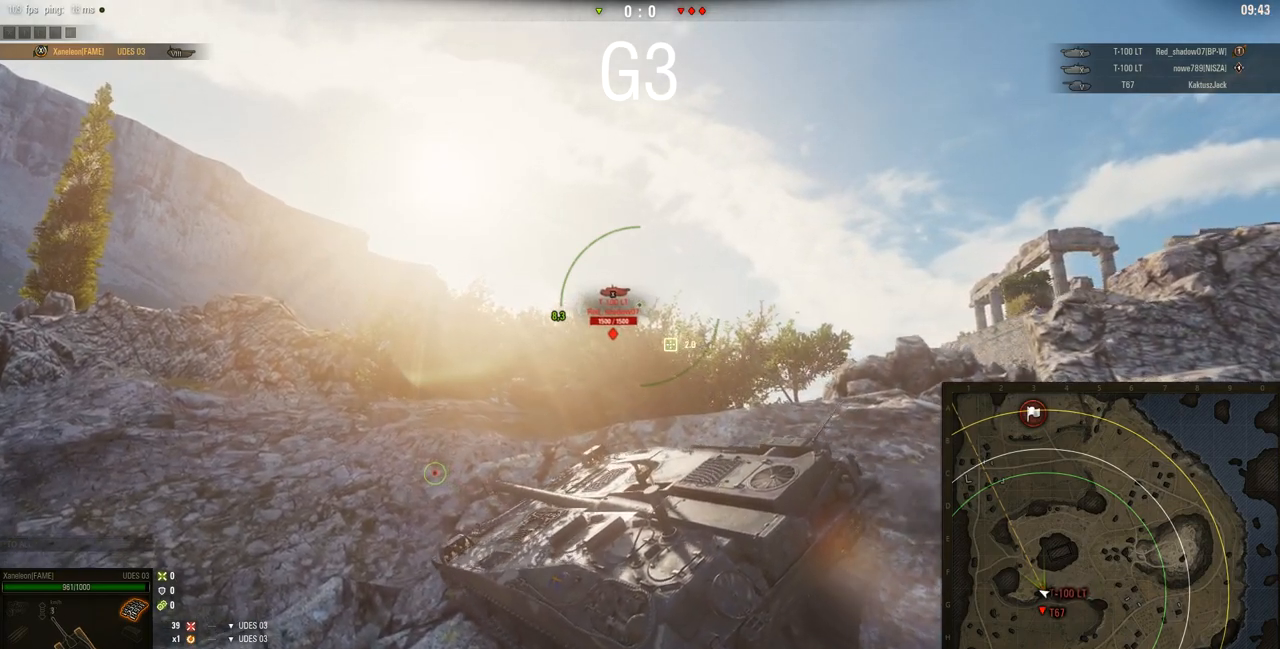
{"keys": ["w"], "mouse": ["right"], "events": [[166, "a", "up"]]}
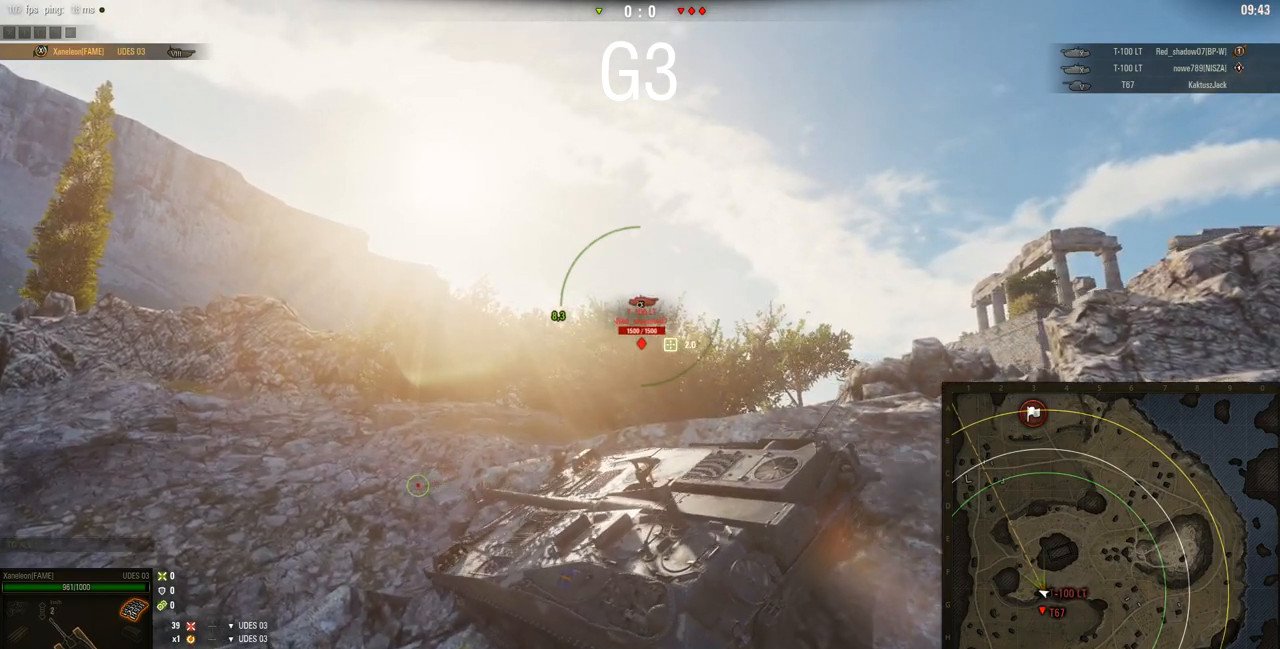
{"keys": ["w"], "mouse": ["right"], "events": []}
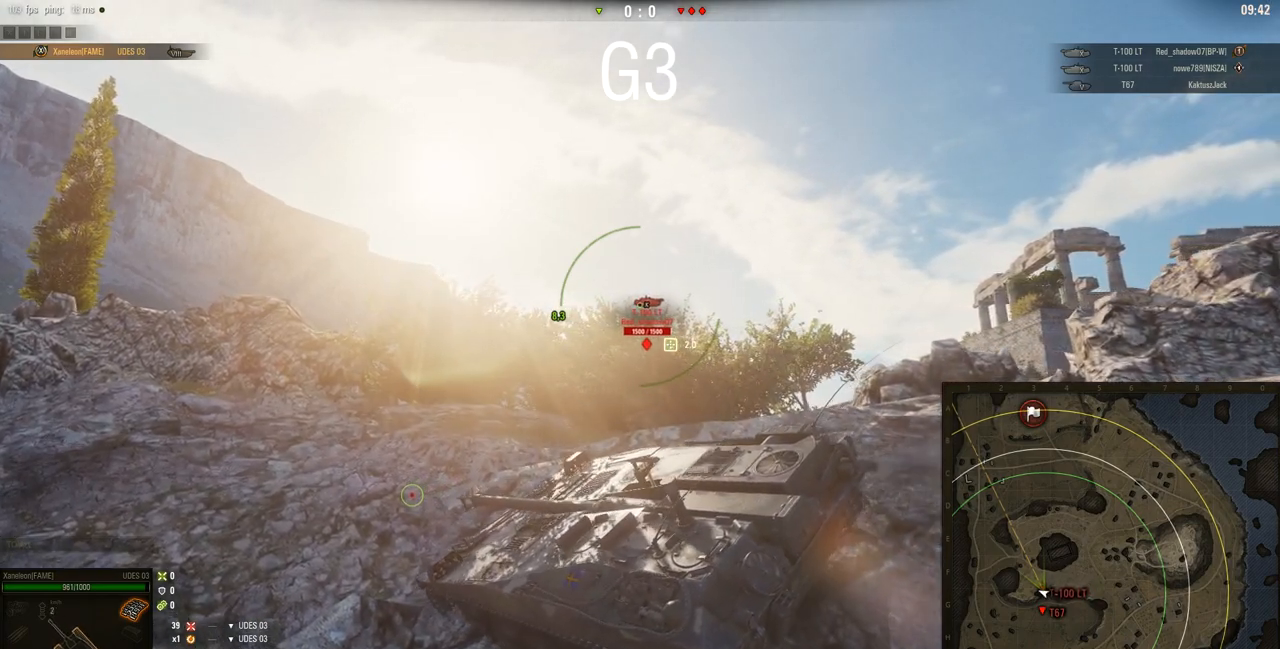
{"keys": ["w"], "mouse": ["right"], "events": []}
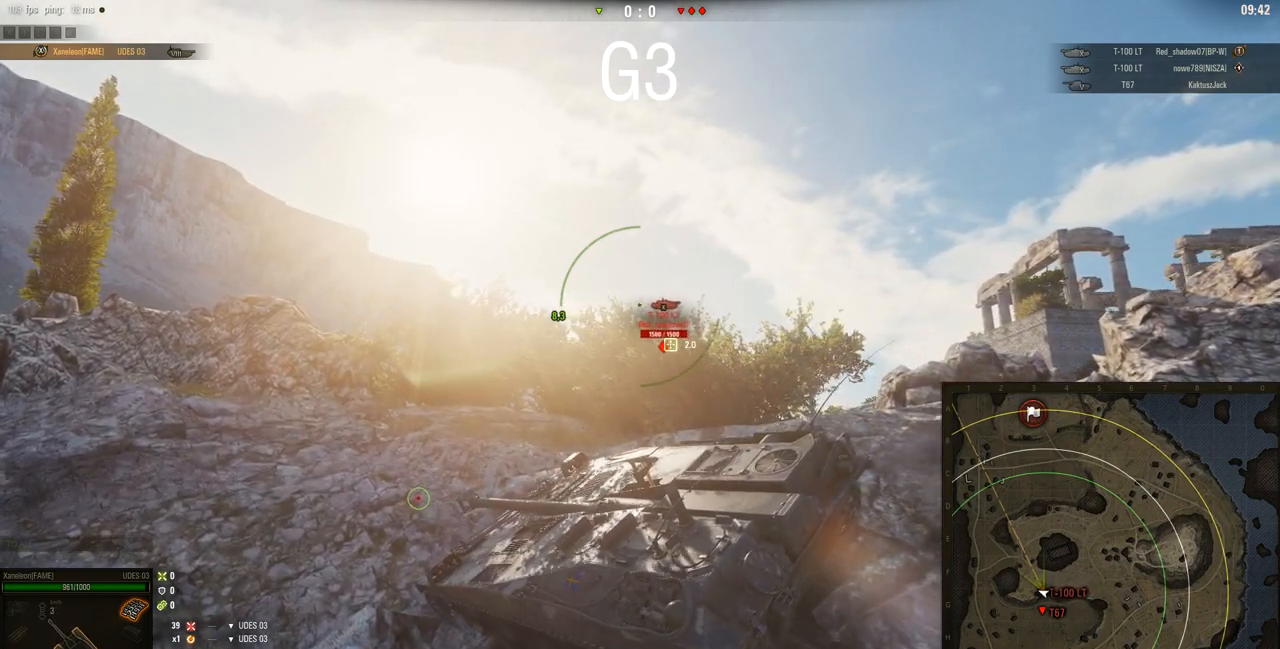
{"keys": ["w"], "mouse": ["right"], "events": []}
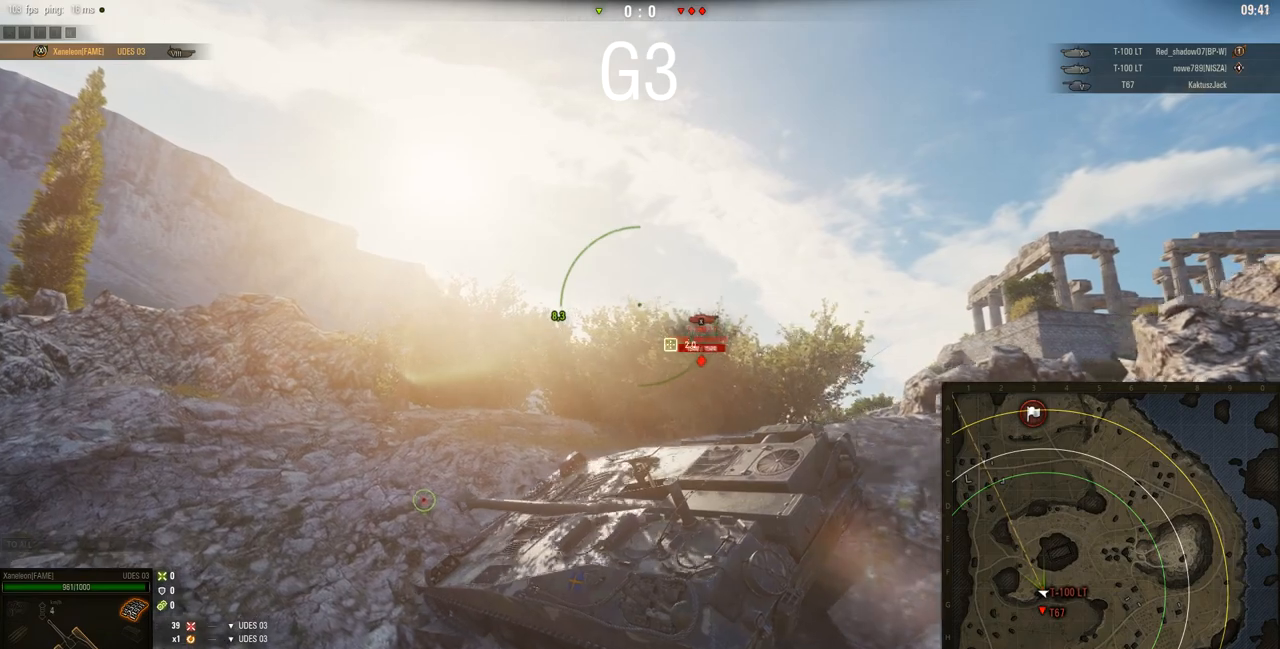
{"keys": ["d", "w"], "mouse": ["right"], "events": [[200, "d", "down"]]}
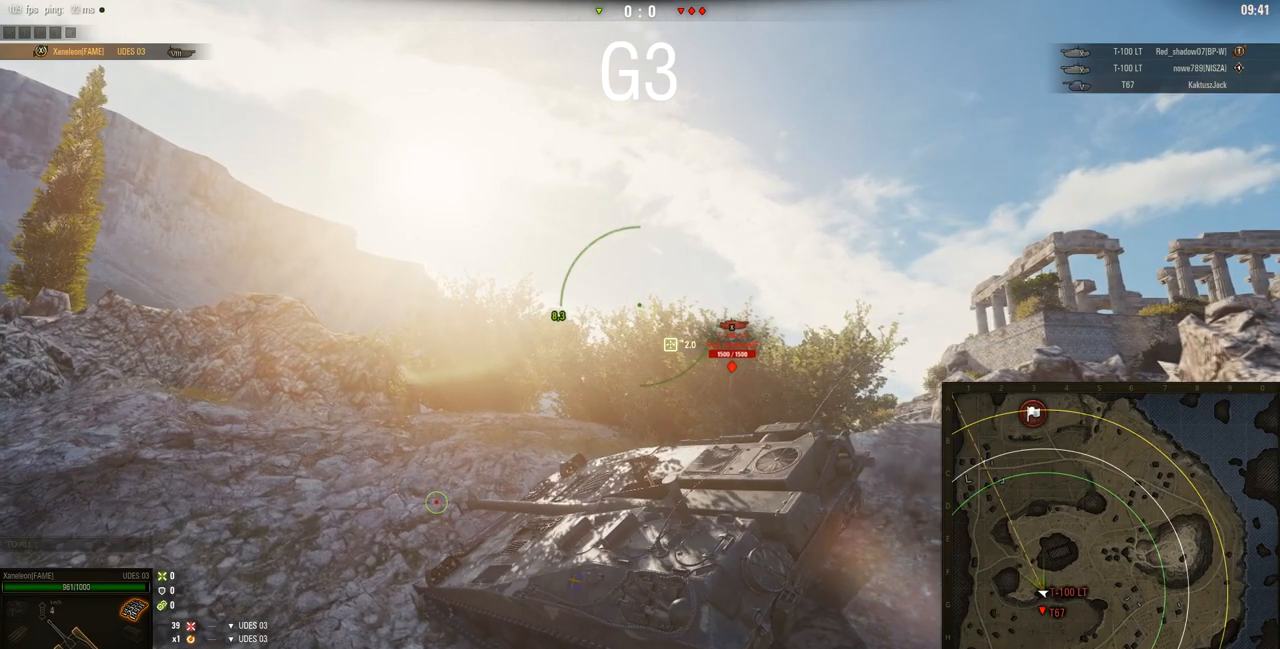
{"keys": ["d", "w"], "mouse": ["right"], "events": [[200, "d", "up"], [501, "d", "down"]]}
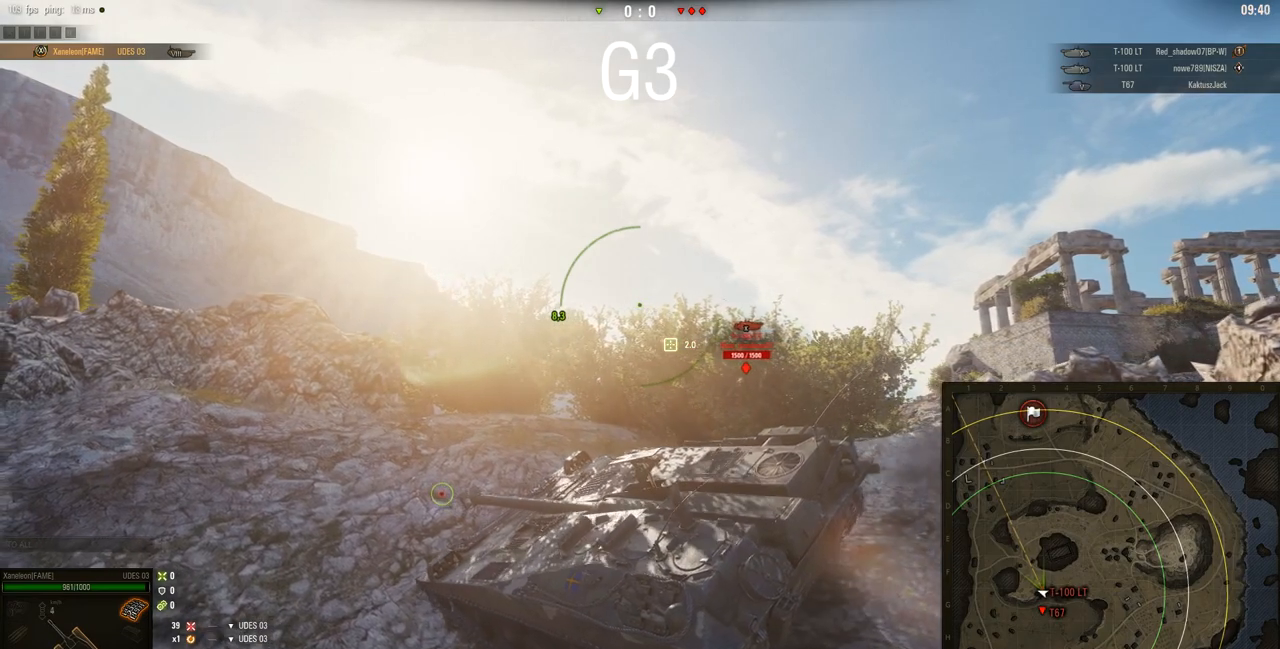
{"keys": ["w"], "mouse": ["right"], "events": [[500, "d", "up"]]}
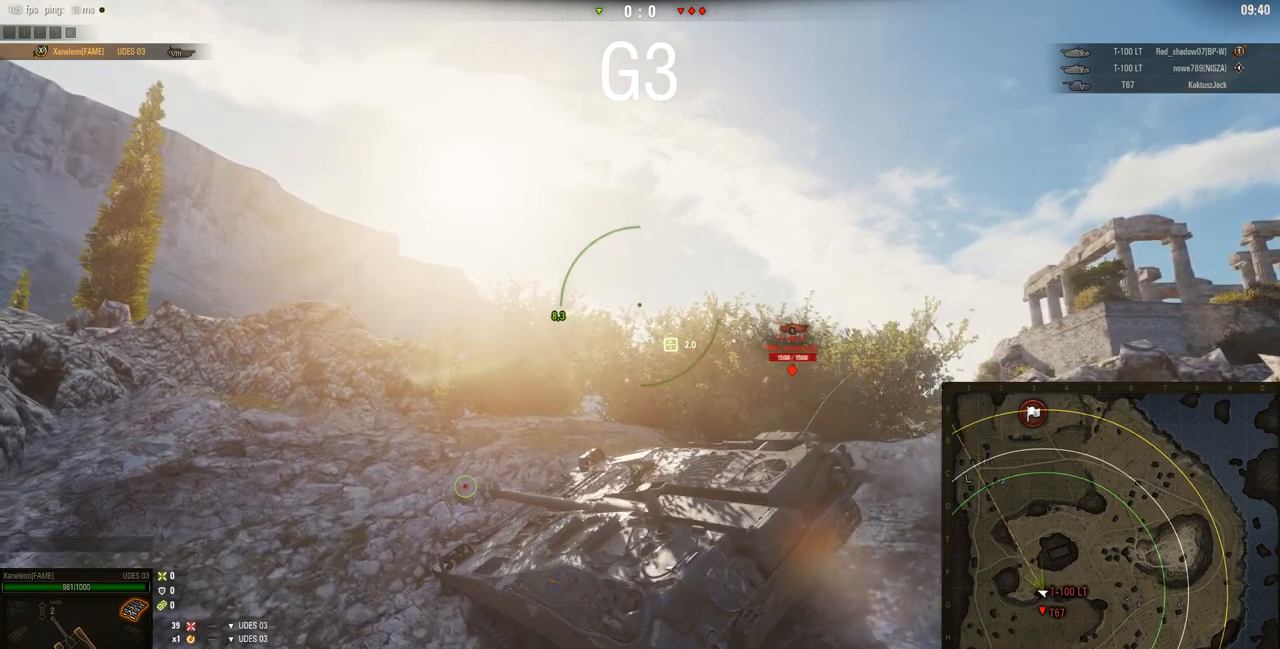
{"keys": ["w"], "mouse": ["right"], "events": []}
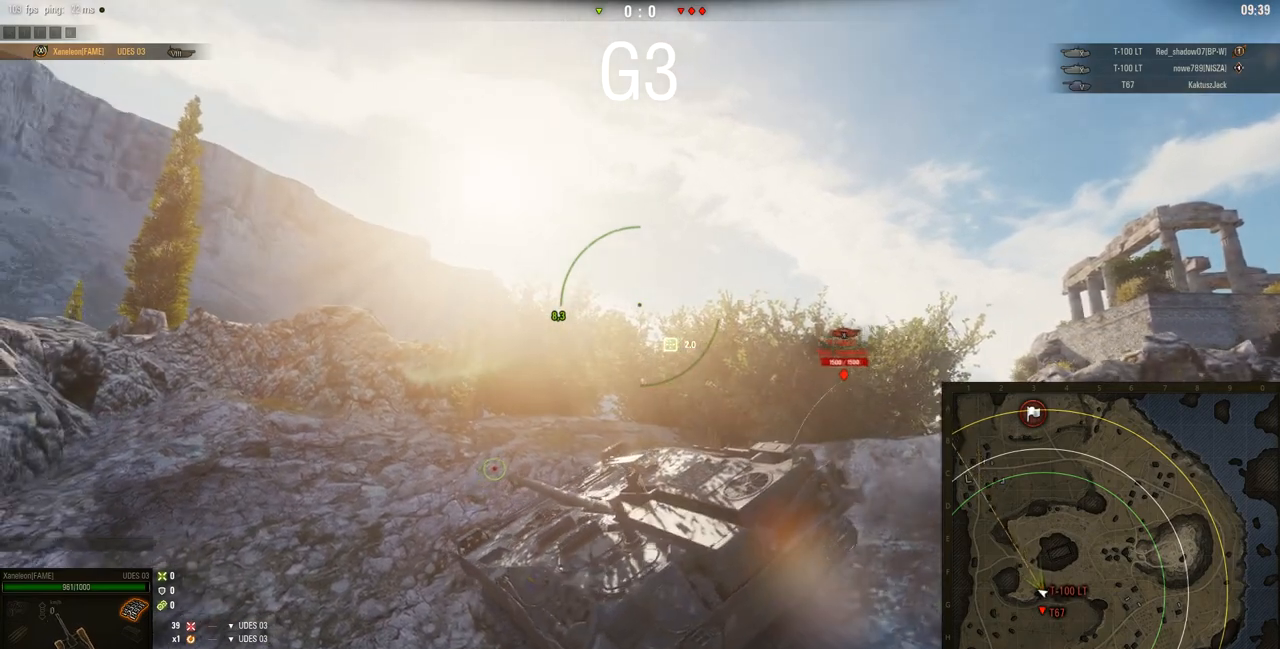
{"keys": ["a", "w"], "mouse": ["right"], "events": [[467, "a", "down"]]}
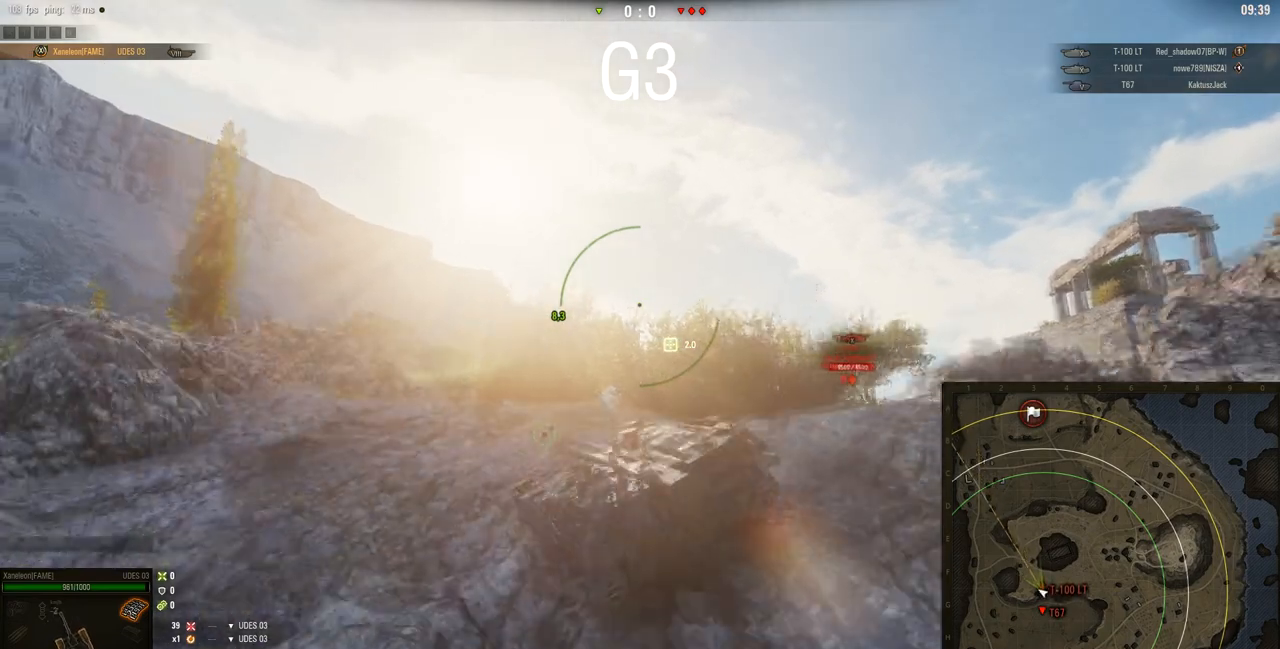
{"keys": ["a"], "mouse": ["right"], "events": [[117, "w", "up"]]}
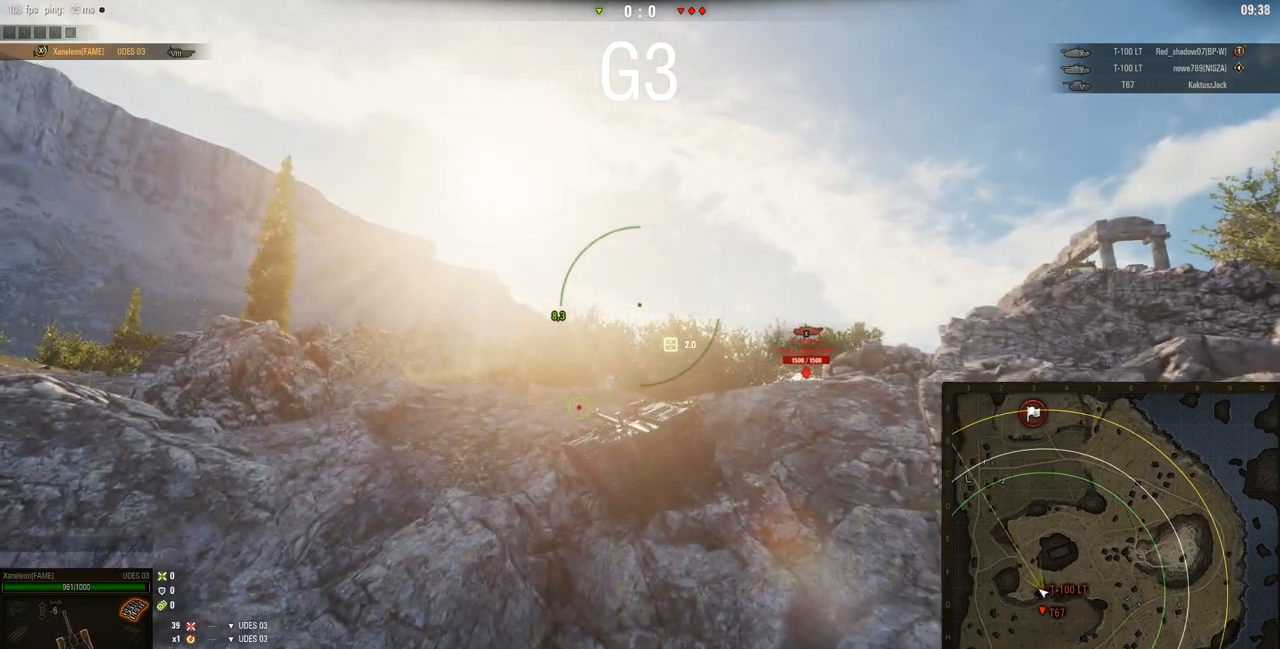
{"keys": ["a"], "mouse": ["right"], "events": []}
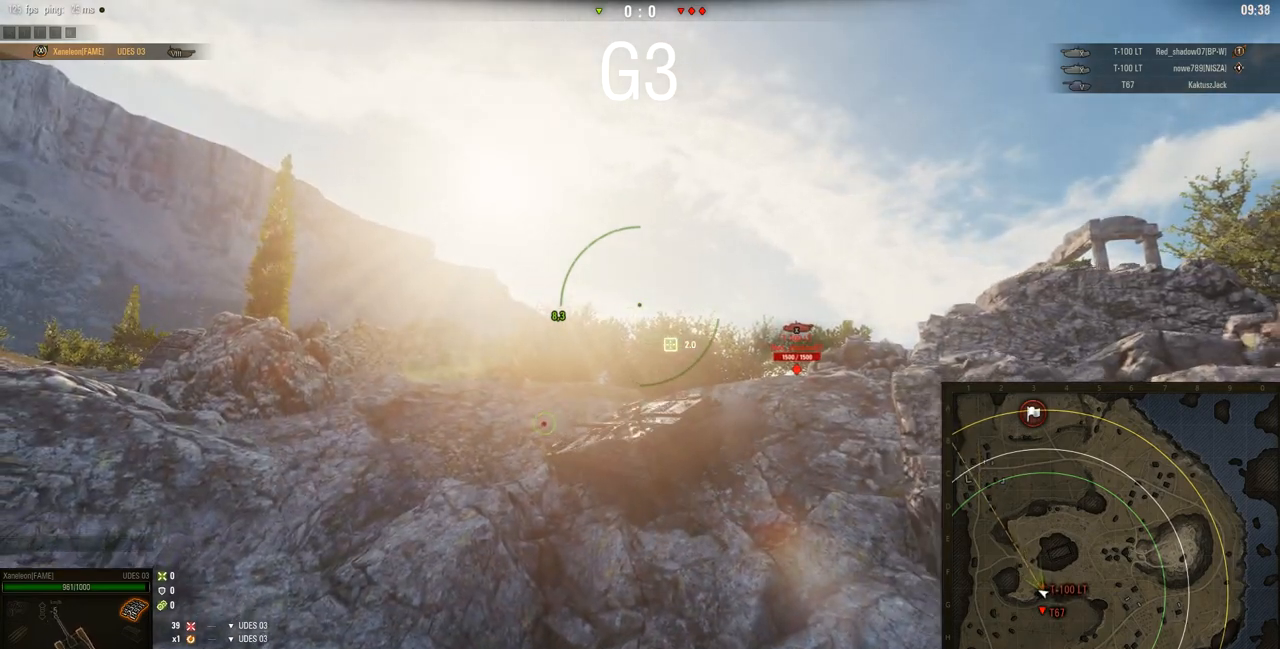
{"keys": ["w"], "mouse": ["right"], "events": [[17, "a", "up"], [251, "w", "down"]]}